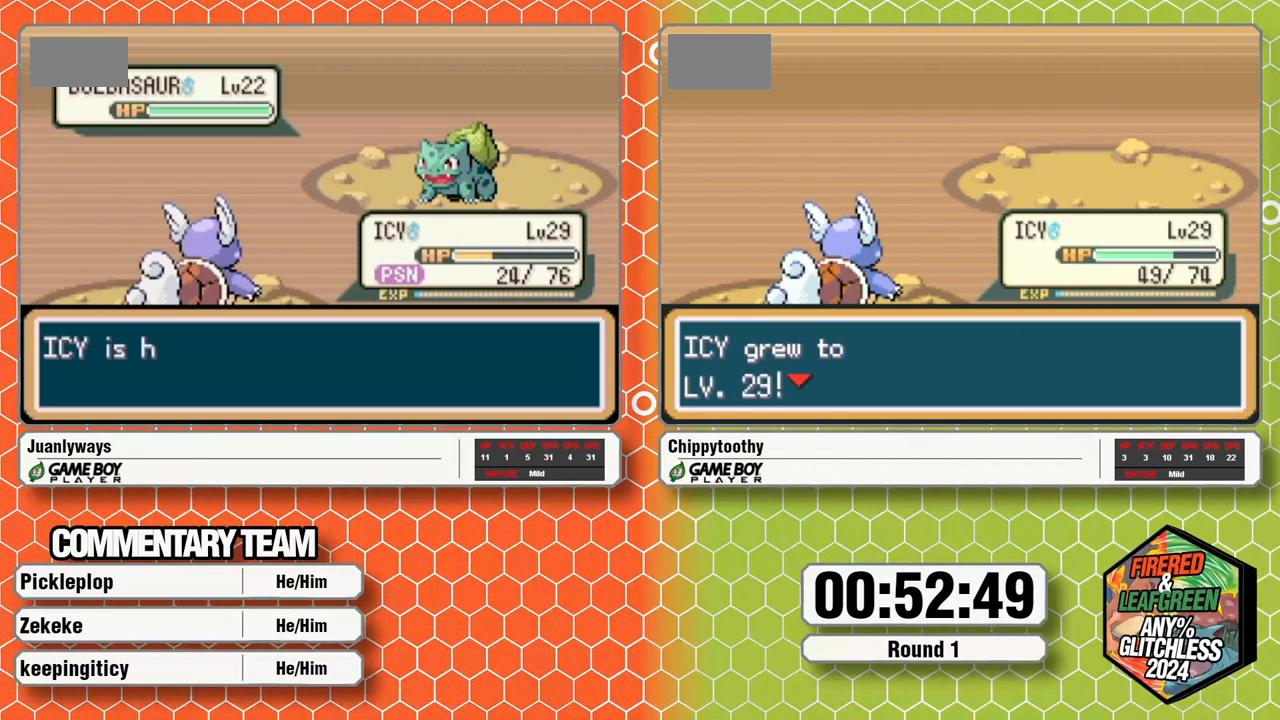
Gameplay with a controller (Nintendo layout); each line is a JSON object with the inputs held at the frame after it (dt_ms = milliseconds from this image to that frame). "events" lists button and stick changes between this image and that frame as [ms after this image, input, new state], when the widget could be followed in between. Not read: B L3 R3 SELECT START.
{"dt_ms": 500, "buttons": ["L1"], "events": [[467, "L1", "down"]]}
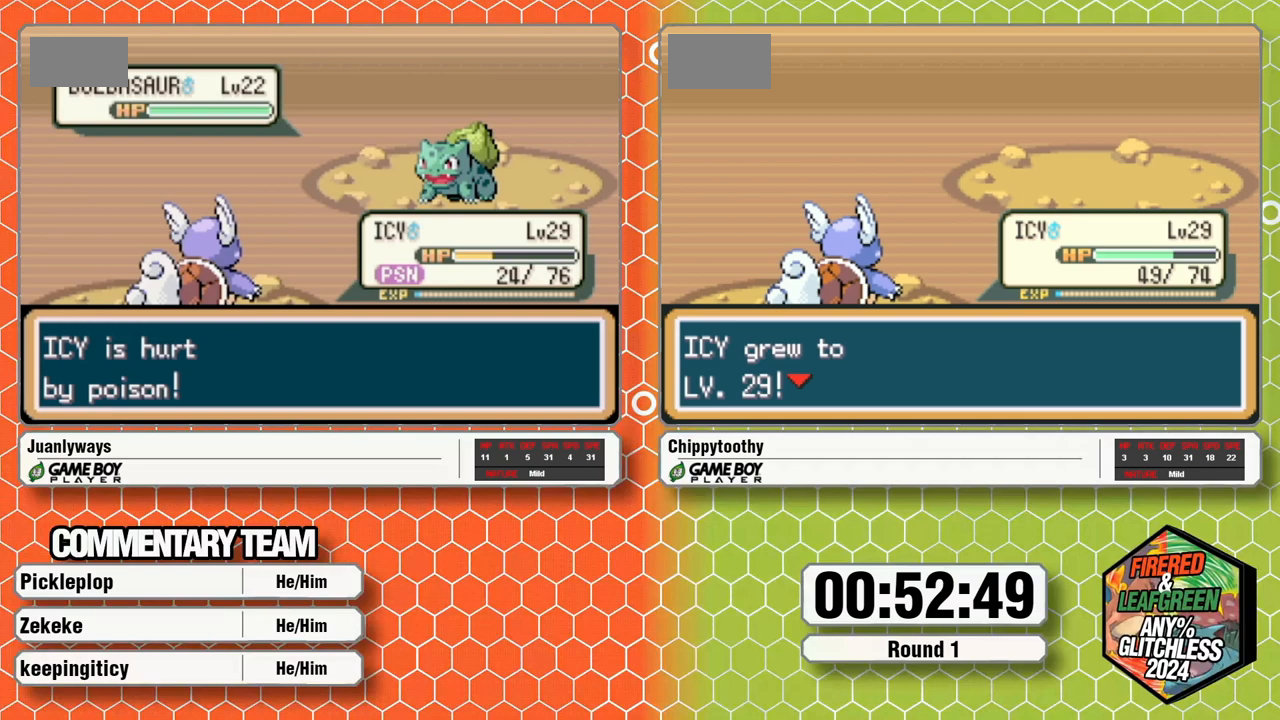
{"dt_ms": 500, "buttons": ["A", "L1"], "events": [[17, "A", "down"], [83, "A", "up"], [100, "L1", "up"], [150, "A", "down"], [167, "L1", "down"], [233, "A", "up"], [283, "A", "down"], [317, "L1", "up"], [333, "A", "up"], [367, "L1", "down"], [400, "A", "down"], [450, "L1", "up"], [500, "L1", "down"]]}
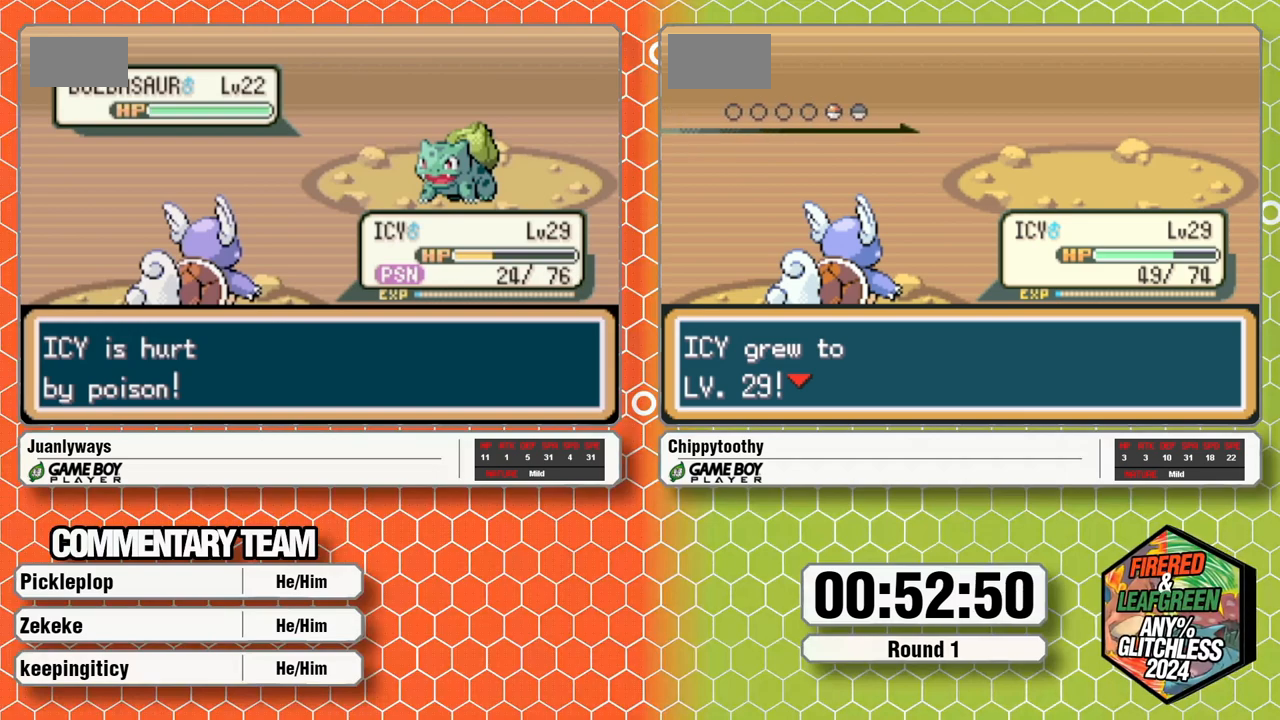
{"dt_ms": 500, "buttons": ["L1"], "events": [[33, "A", "up"], [133, "A", "down"], [283, "A", "up"], [333, "A", "down"], [350, "L1", "up"], [383, "A", "up"], [400, "L1", "down"], [450, "A", "down"], [500, "A", "up"]]}
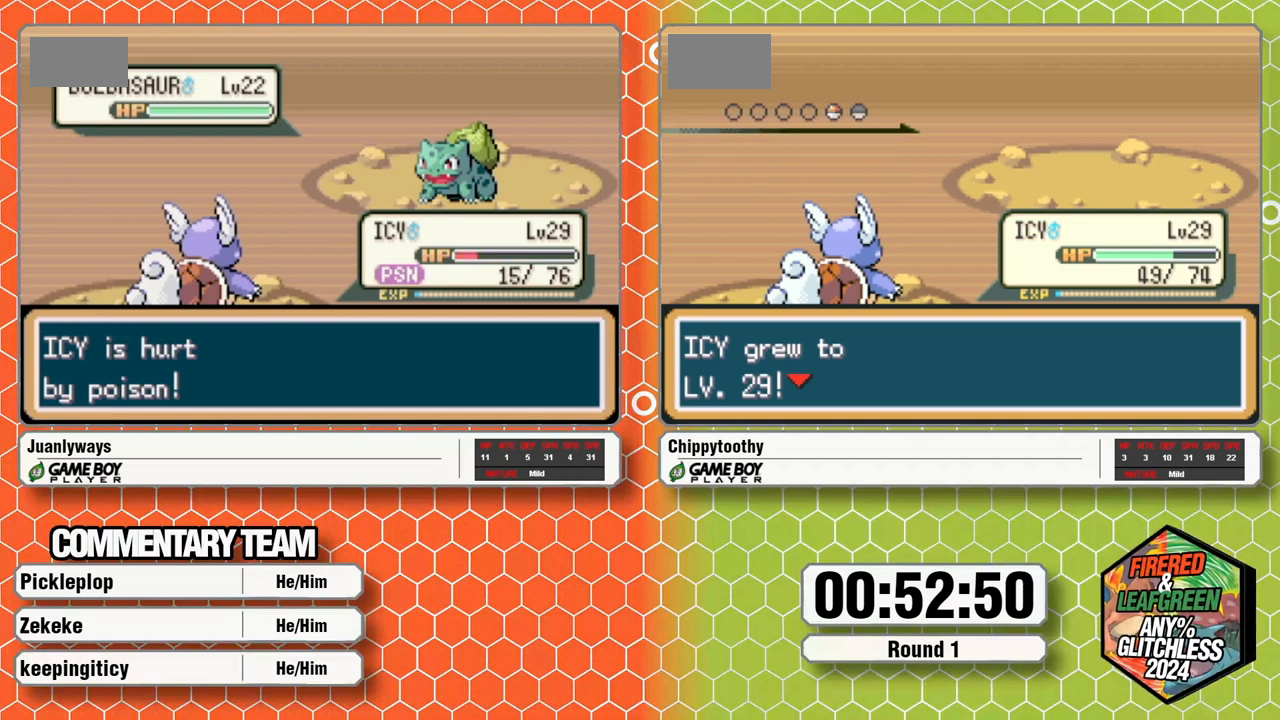
{"dt_ms": 1000, "buttons": [], "events": [[33, "L1", "up"], [100, "L1", "down"], [183, "A", "down"], [333, "A", "up"], [383, "A", "down"], [400, "L1", "up"], [467, "L1", "down"], [550, "A", "up"], [567, "L1", "up"]]}
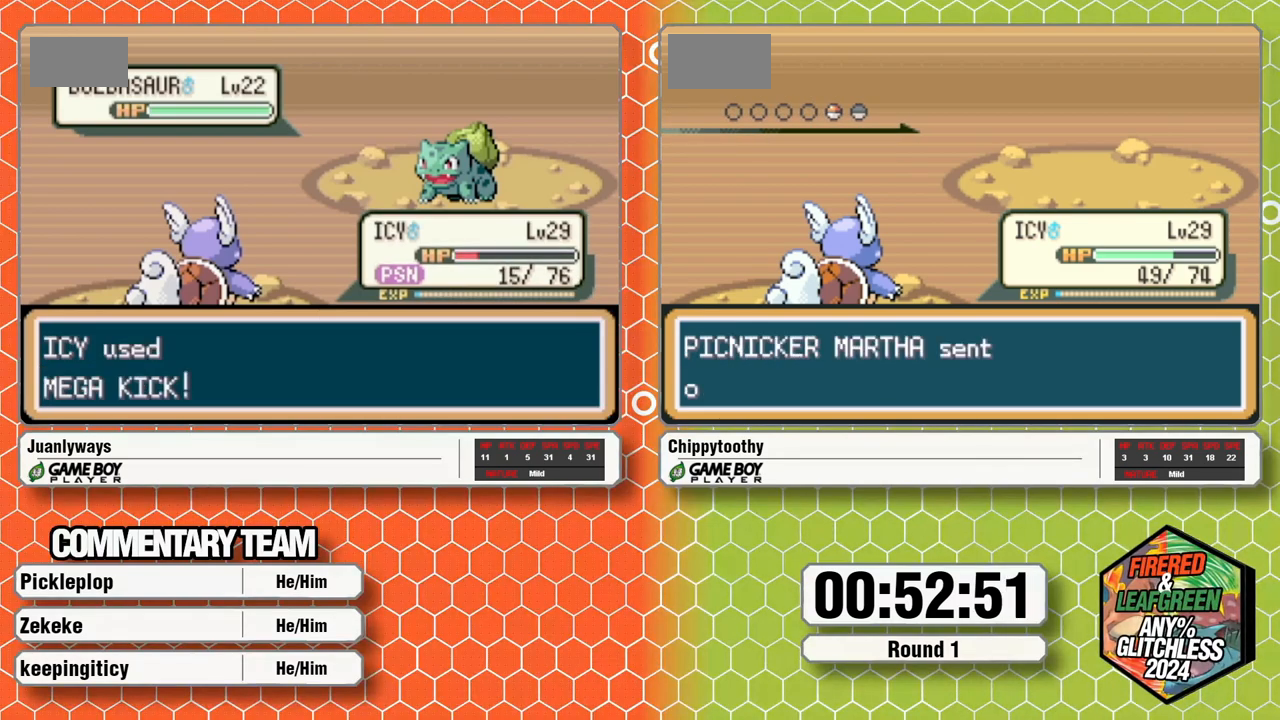
{"dt_ms": 500, "buttons": [], "events": []}
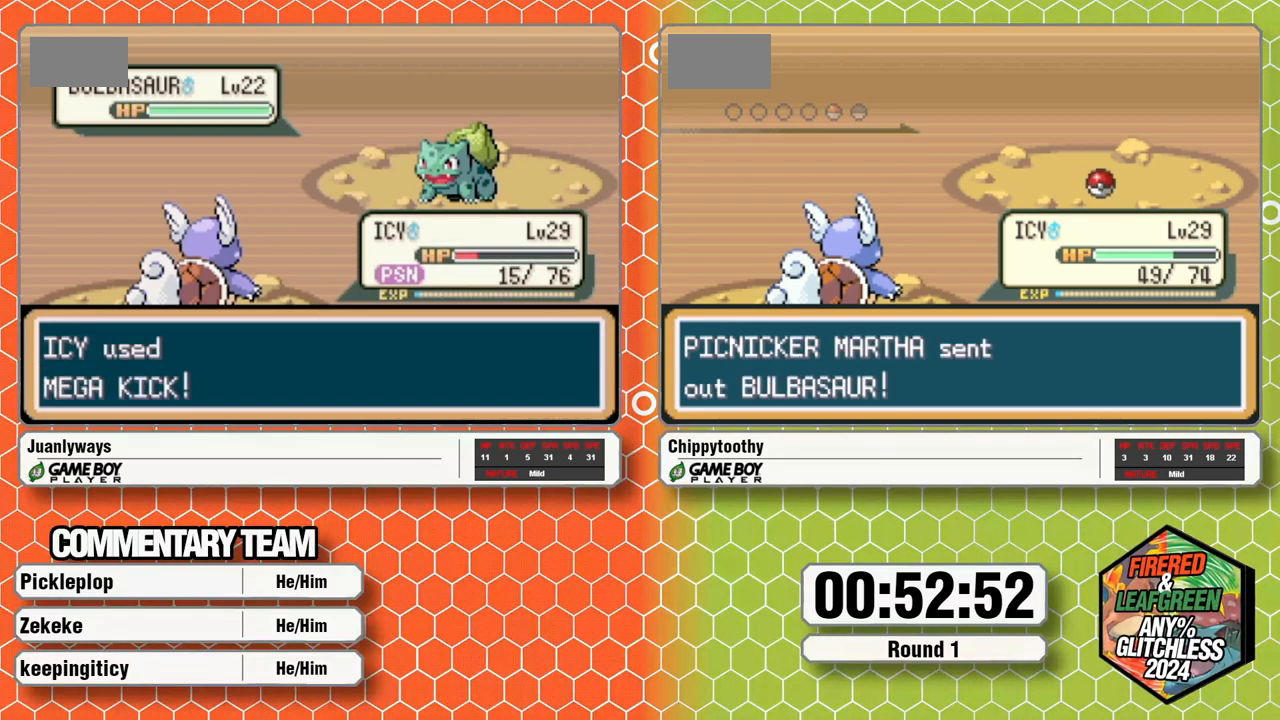
{"dt_ms": 500, "buttons": []}
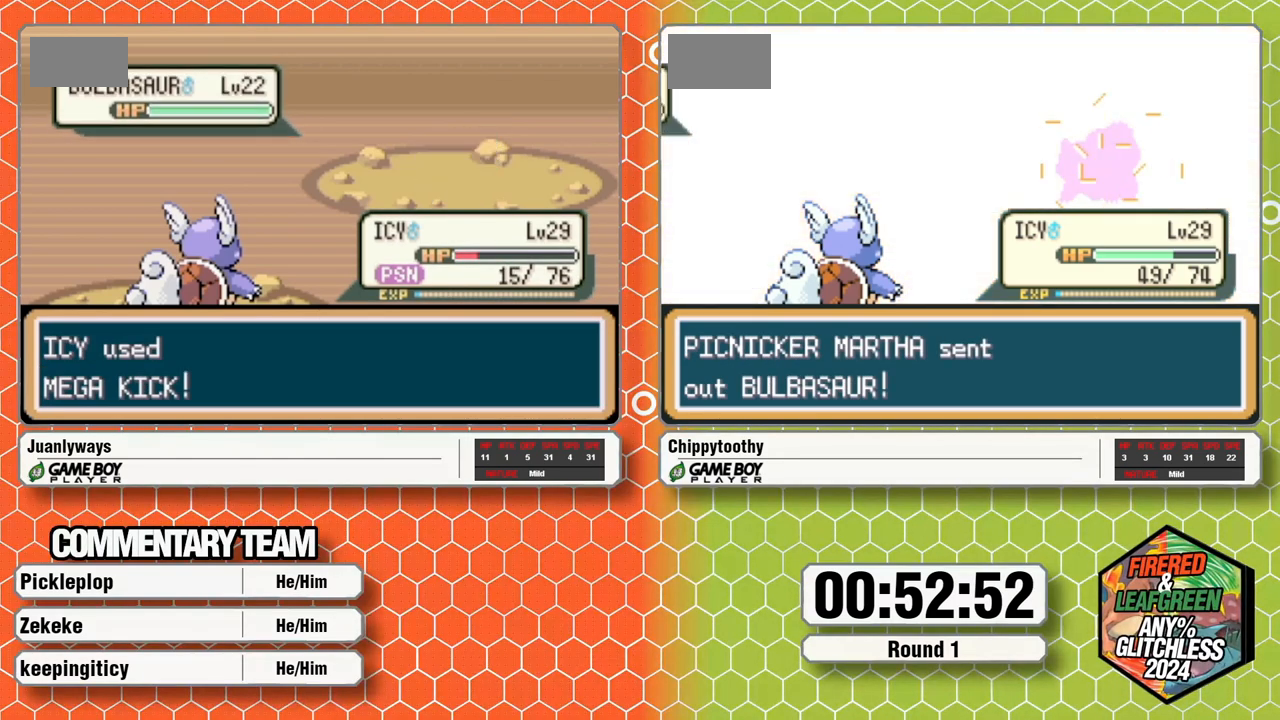
{"dt_ms": 500, "buttons": ["L1"], "events": [[383, "A", "down"], [467, "L1", "down"], [500, "A", "up"]]}
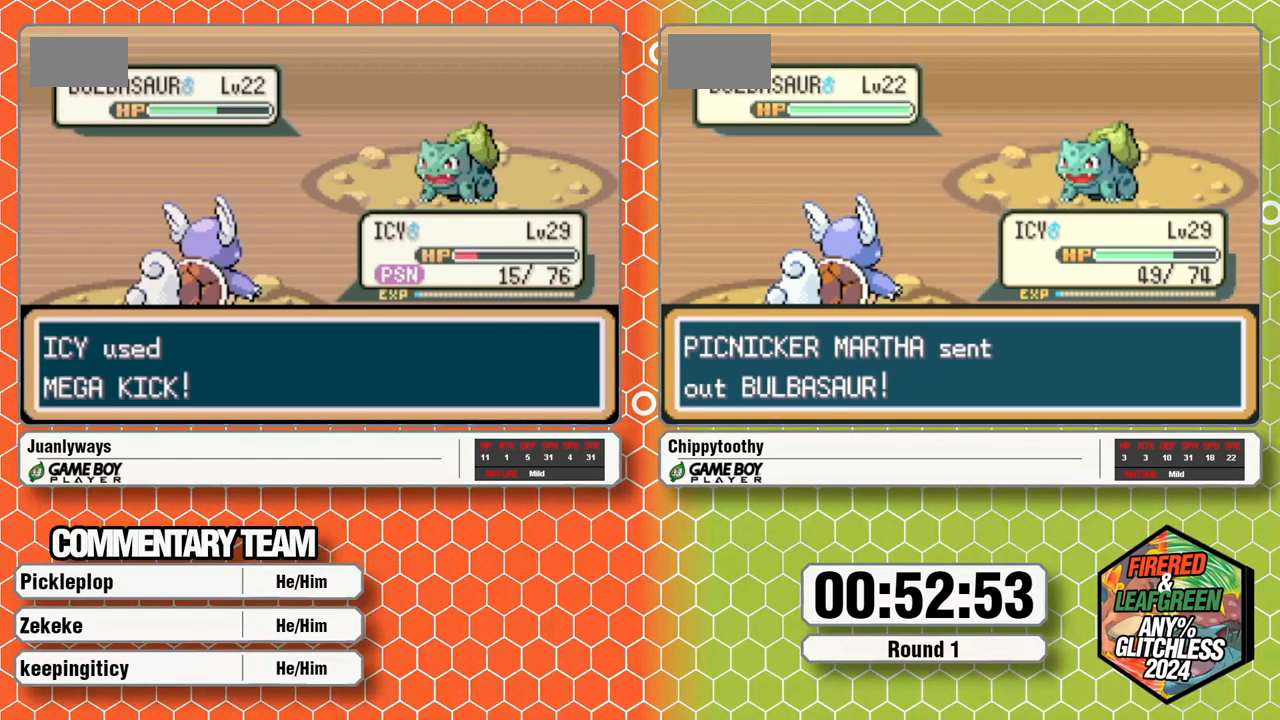
{"dt_ms": 500, "buttons": [], "events": [[67, "A", "down"], [133, "L1", "up"], [200, "A", "up"], [200, "L1", "down"], [250, "A", "down"], [283, "L1", "up"], [333, "A", "up"], [333, "L1", "down"], [400, "A", "down"], [483, "L1", "up"], [500, "A", "up"]]}
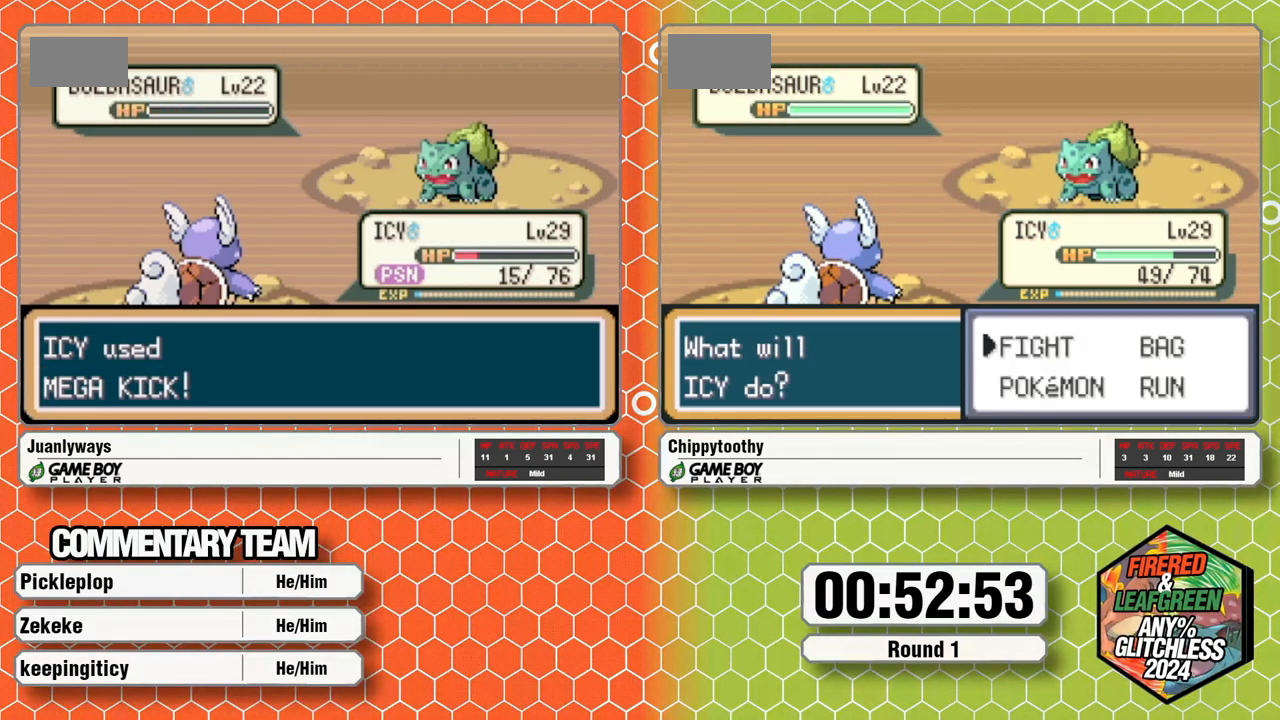
{"dt_ms": 1000, "buttons": ["A", "L1"], "events": [[33, "L1", "down"], [83, "A", "down"], [183, "A", "up"], [183, "L1", "up"], [233, "L1", "down"], [250, "A", "down"], [350, "A", "up"], [350, "L1", "up"], [400, "A", "down"], [400, "L1", "down"], [550, "L1", "up"], [600, "L1", "down"], [750, "L1", "up"], [783, "L1", "down"], [833, "A", "up"], [883, "A", "down"], [883, "L1", "up"], [983, "L1", "down"]]}
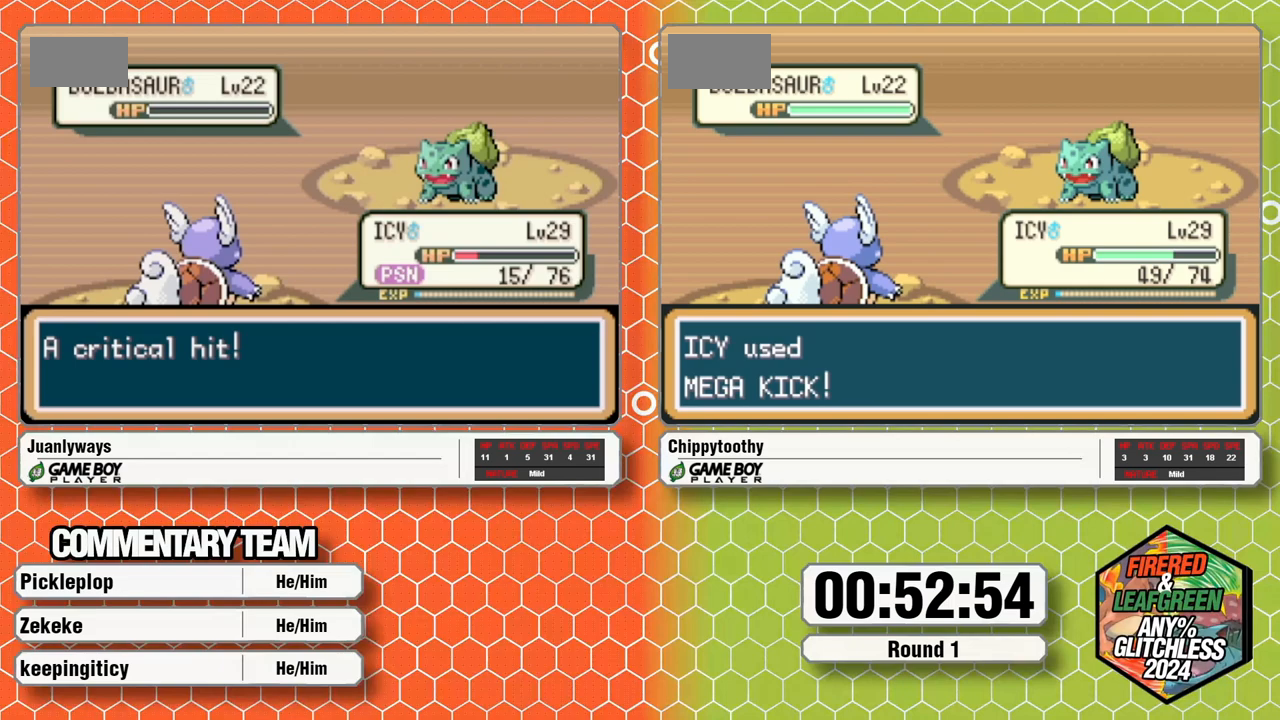
{"dt_ms": 500, "buttons": ["L1"], "events": [[67, "L1", "up"], [117, "L1", "down"], [450, "L1", "up"], [483, "A", "up"], [500, "L1", "down"]]}
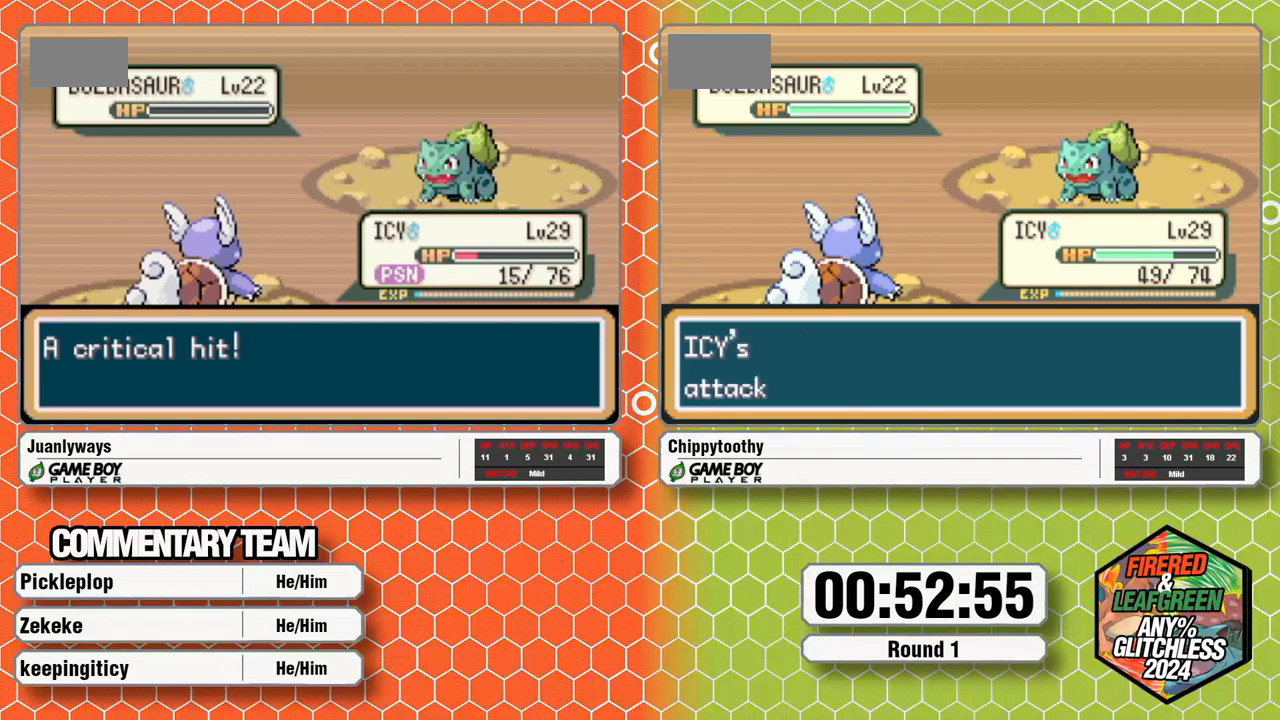
{"dt_ms": 500, "buttons": ["A"], "events": [[33, "A", "down"], [100, "L1", "up"], [117, "A", "up"], [200, "A", "down"], [200, "L1", "down"], [317, "L1", "up"], [383, "L1", "down"], [483, "L1", "up"]]}
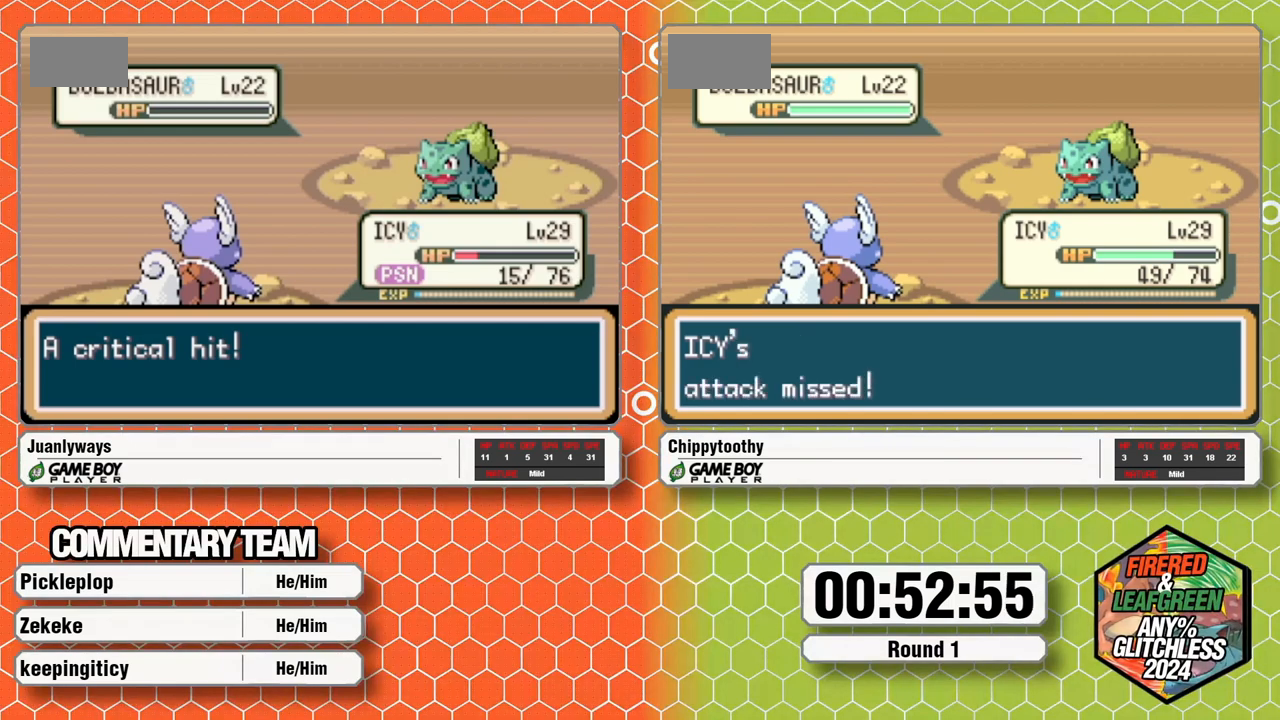
{"dt_ms": 500, "buttons": ["A", "L1"], "events": [[50, "L1", "down"], [167, "L1", "up"], [250, "L1", "down"], [267, "A", "up"], [317, "A", "down"], [367, "L1", "up"], [450, "L1", "down"]]}
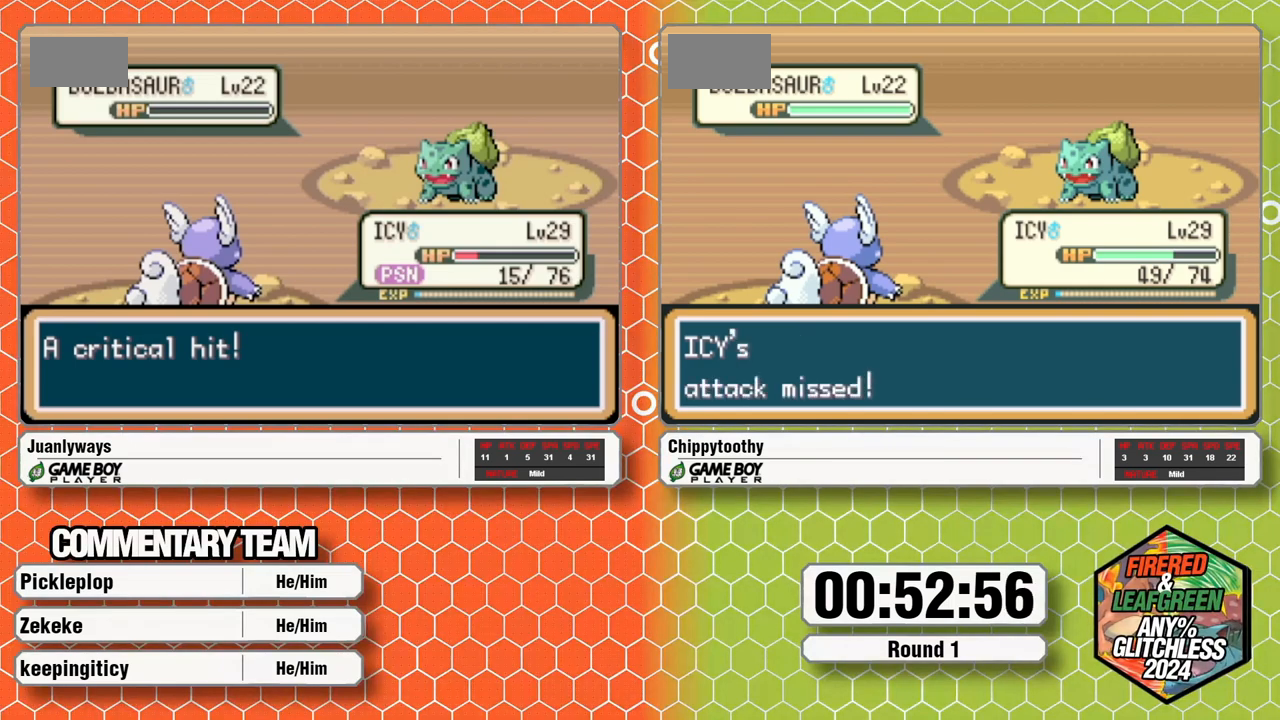
{"dt_ms": 500, "buttons": ["A", "L1"], "events": [[50, "L1", "up"], [133, "L1", "down"], [233, "L1", "up"], [317, "L1", "down"], [433, "A", "up"], [467, "L1", "up"], [500, "A", "down"], [500, "L1", "down"]]}
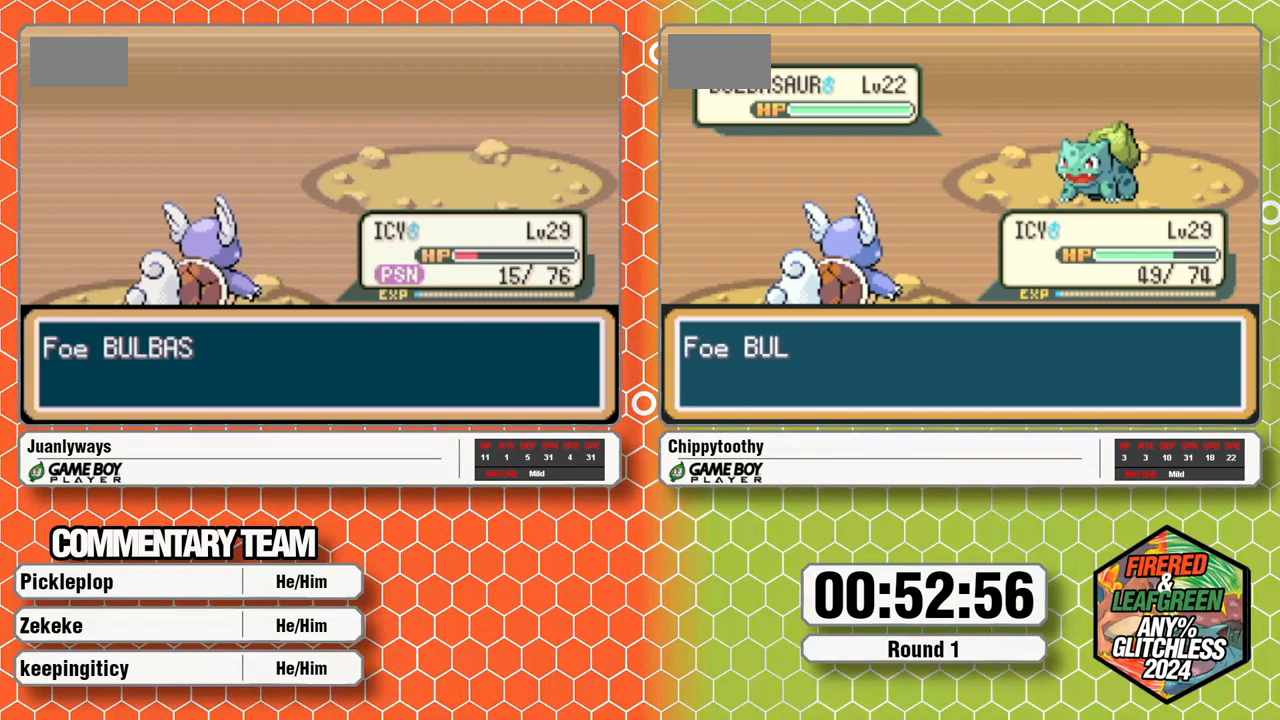
{"dt_ms": 500, "buttons": ["A", "L1"], "events": [[100, "A", "up"], [167, "L1", "up"], [233, "A", "down"], [250, "L1", "down"], [367, "L1", "up"], [400, "L1", "down"]]}
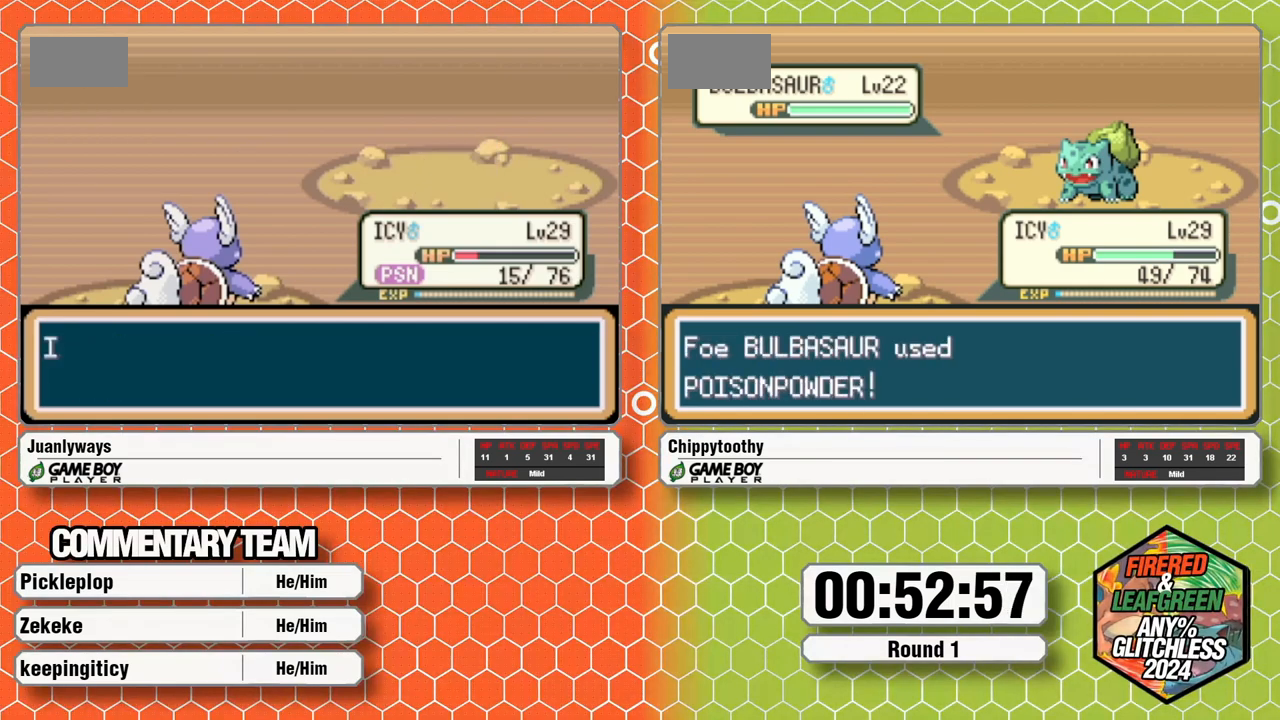
{"dt_ms": 500, "buttons": ["A"], "events": [[67, "L1", "up"], [133, "L1", "down"], [167, "A", "up"], [217, "A", "down"], [300, "L1", "up"], [333, "L1", "down"], [483, "L1", "up"]]}
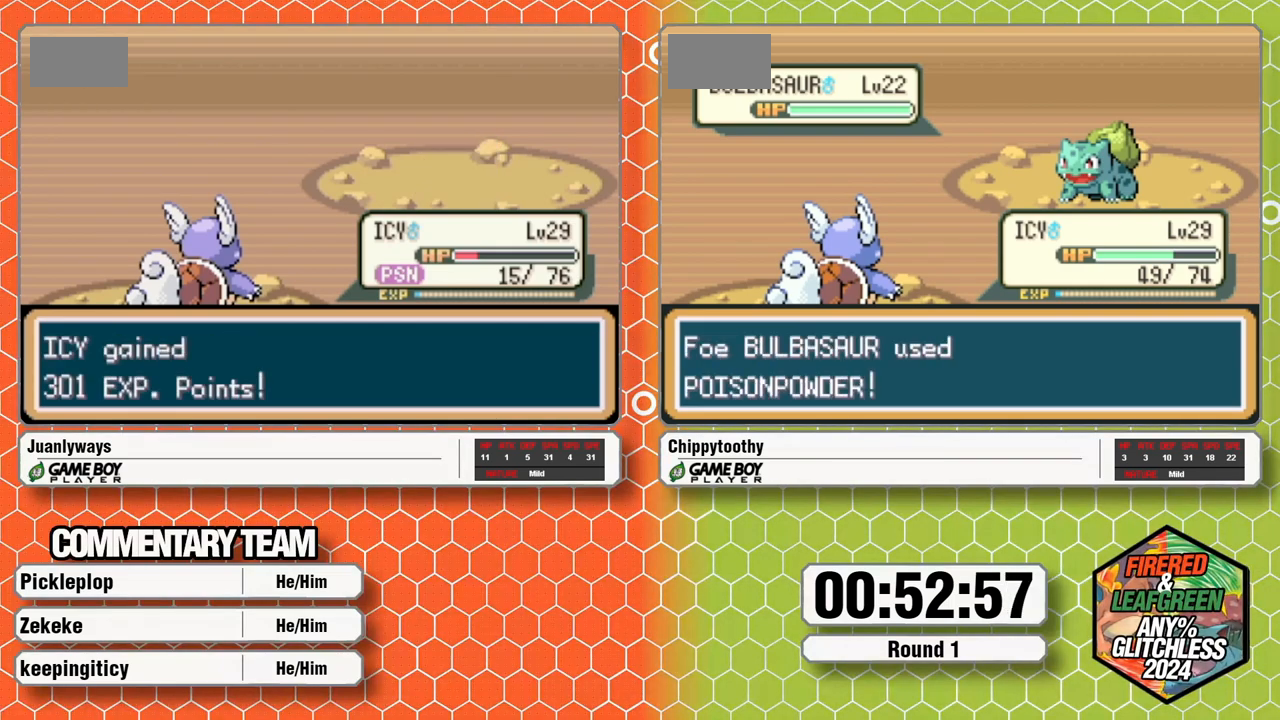
{"dt_ms": 500, "buttons": [], "events": [[33, "L1", "down"], [167, "L1", "up"], [200, "L1", "down"], [300, "A", "up"], [300, "L1", "up"], [350, "A", "down"], [350, "L1", "down"], [467, "A", "up"], [500, "L1", "up"]]}
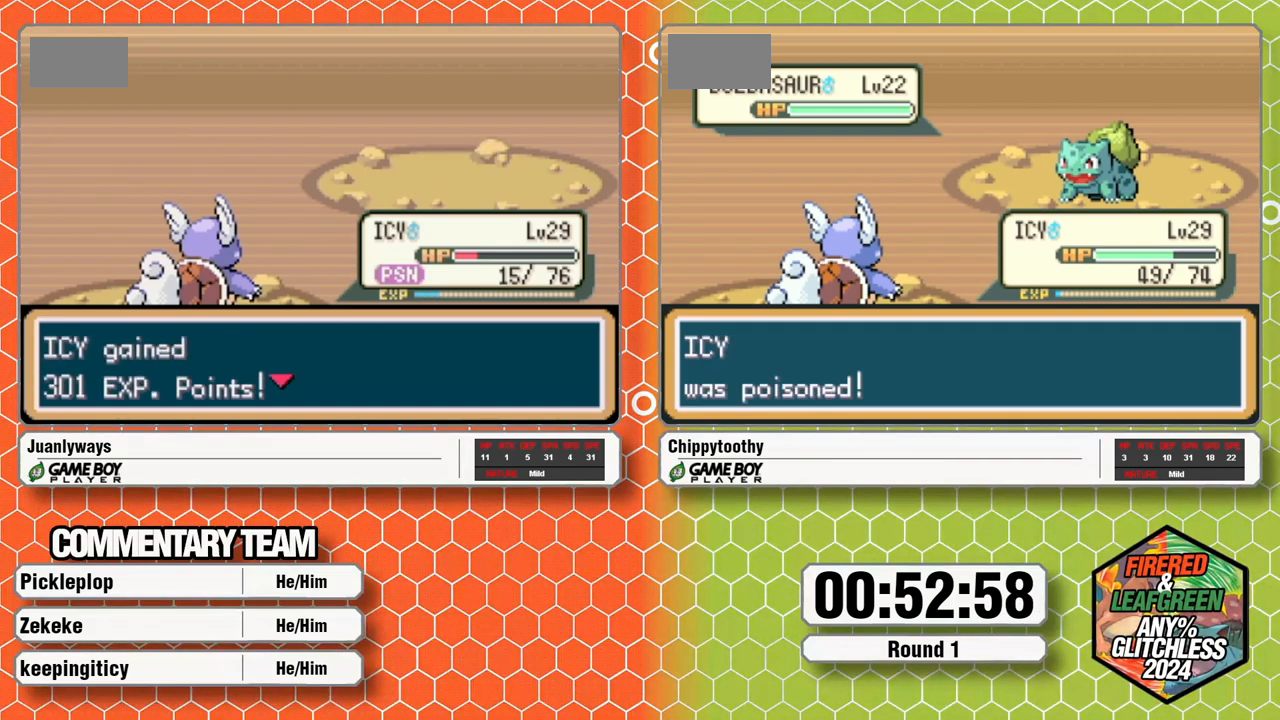
{"dt_ms": 500, "buttons": ["A"], "events": [[17, "A", "down"], [67, "L1", "down"], [167, "L1", "up"], [200, "L1", "down"], [250, "A", "up"], [300, "A", "down"], [333, "L1", "up"], [383, "L1", "down"], [417, "A", "up"], [483, "A", "down"], [483, "L1", "up"]]}
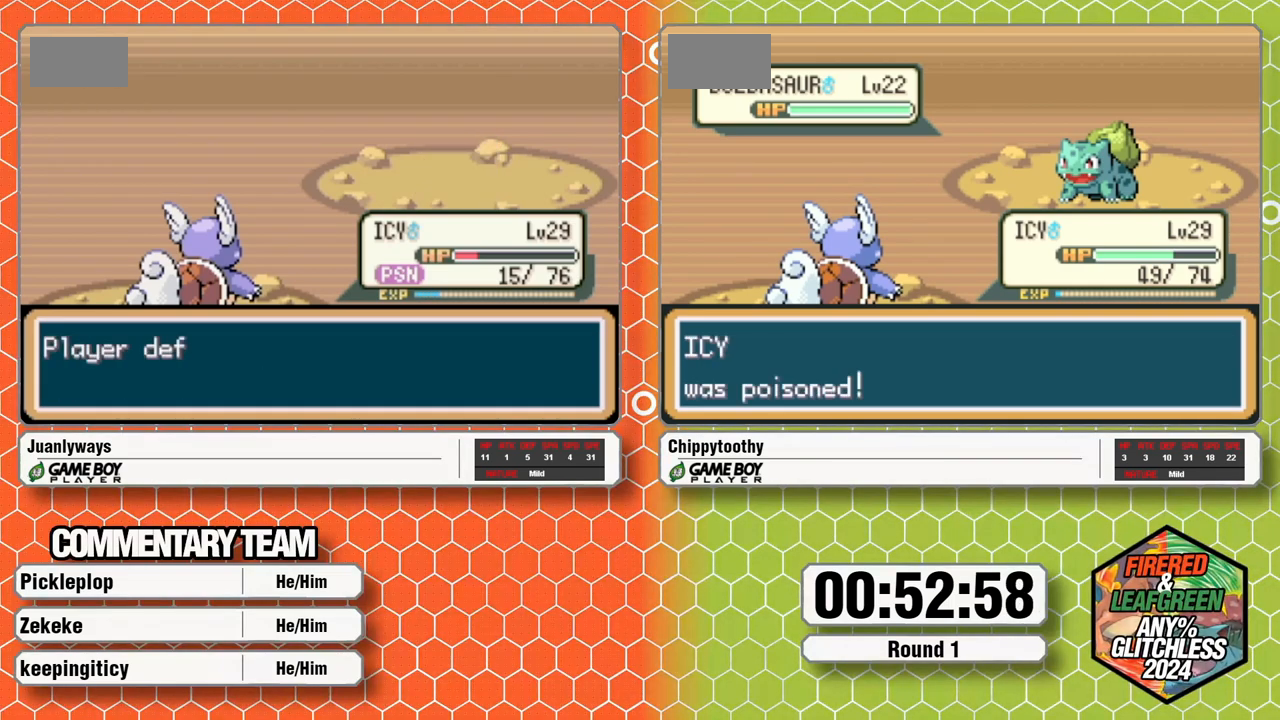
{"dt_ms": 500, "buttons": ["A", "L1"], "events": [[50, "L1", "down"], [183, "L1", "up"], [250, "L1", "down"], [400, "L1", "up"], [433, "A", "up"], [433, "L1", "down"], [500, "A", "down"]]}
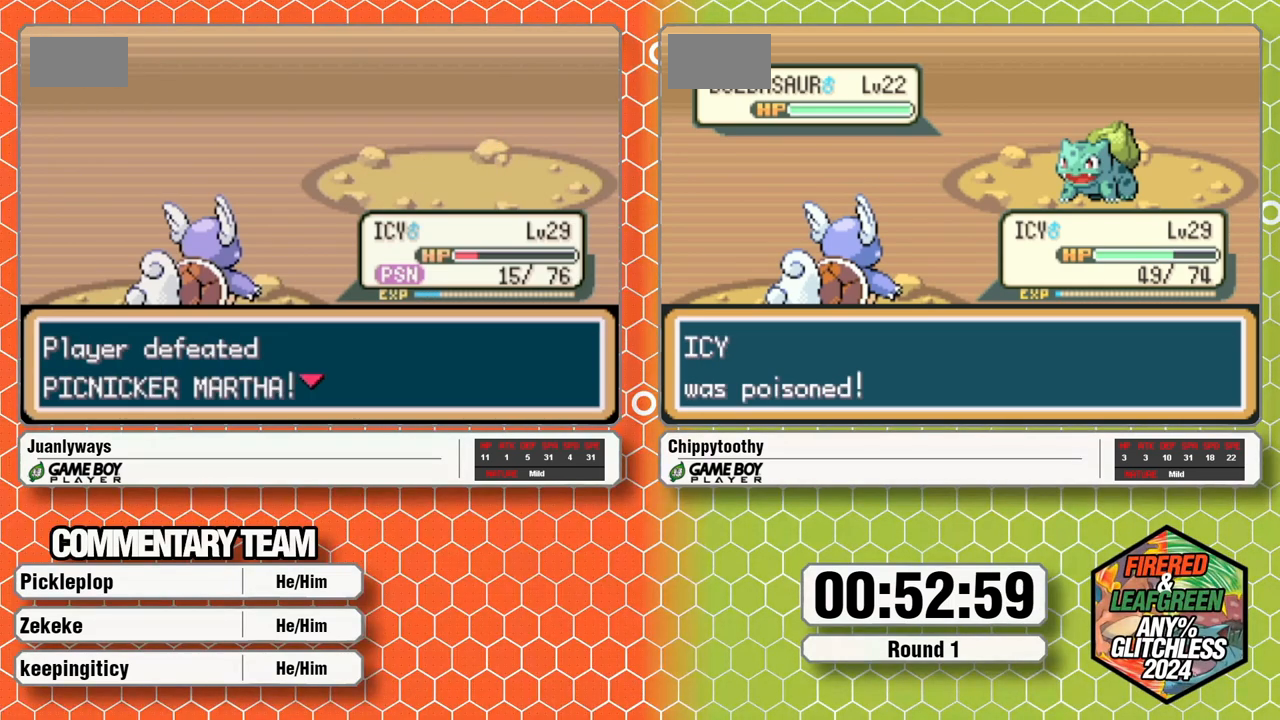
{"dt_ms": 500, "buttons": ["A"], "events": [[83, "L1", "up"], [150, "L1", "down"], [300, "A", "up"], [333, "L1", "up"], [367, "A", "down"], [400, "L1", "down"], [417, "A", "up"], [467, "L1", "up"], [483, "A", "down"]]}
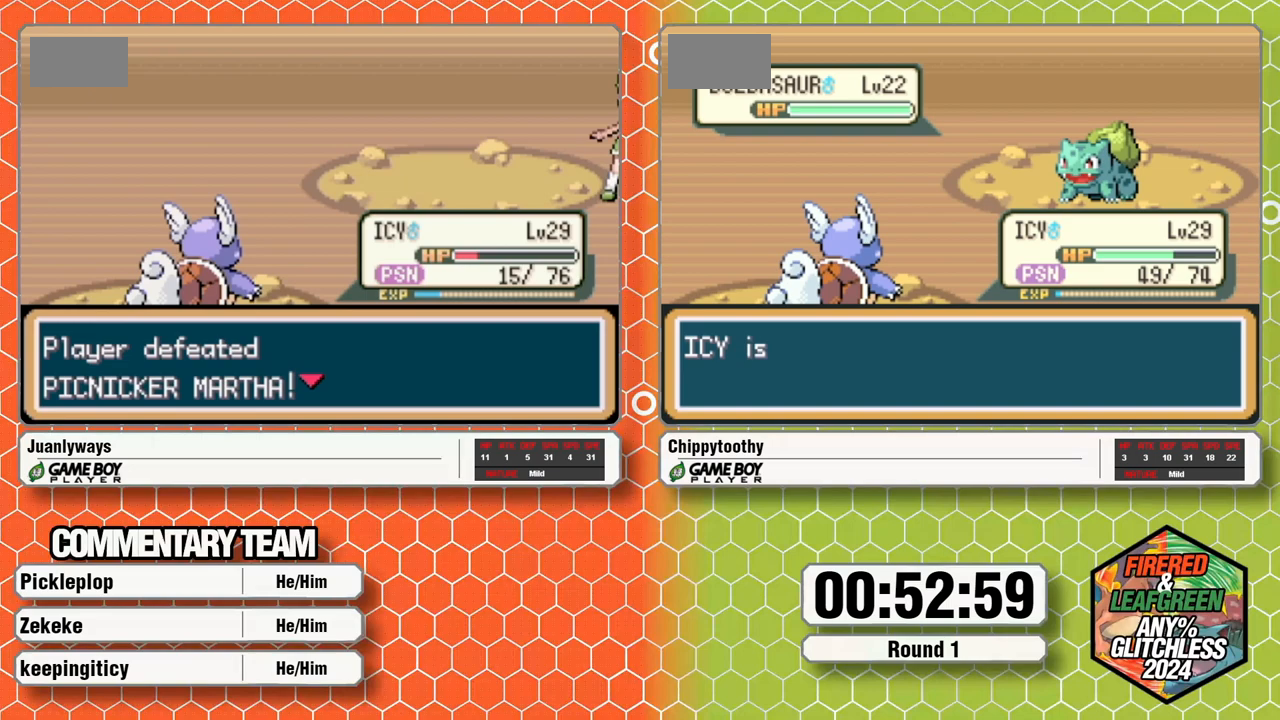
{"dt_ms": 500, "buttons": ["A", "L1"], "events": [[17, "L1", "down"], [117, "A", "up"], [150, "L1", "up"], [183, "A", "down"], [233, "L1", "down"], [300, "A", "up"], [350, "A", "down"], [367, "L1", "up"], [400, "L1", "down"], [433, "A", "up"], [500, "A", "down"]]}
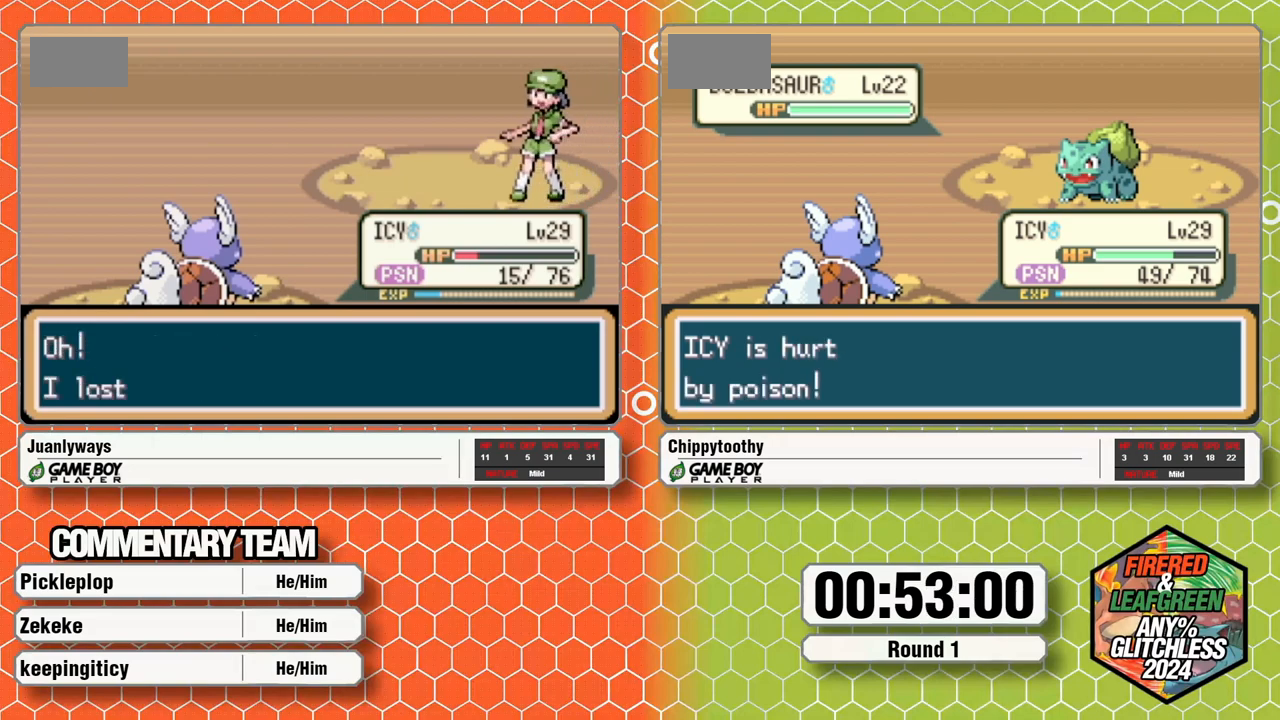
{"dt_ms": 500, "buttons": ["A", "L1"], "events": [[33, "L1", "up"], [117, "L1", "down"], [267, "L1", "up"], [300, "A", "up"], [300, "L1", "down"], [350, "A", "down"], [433, "L1", "up"], [450, "A", "up"], [500, "A", "down"], [500, "L1", "down"]]}
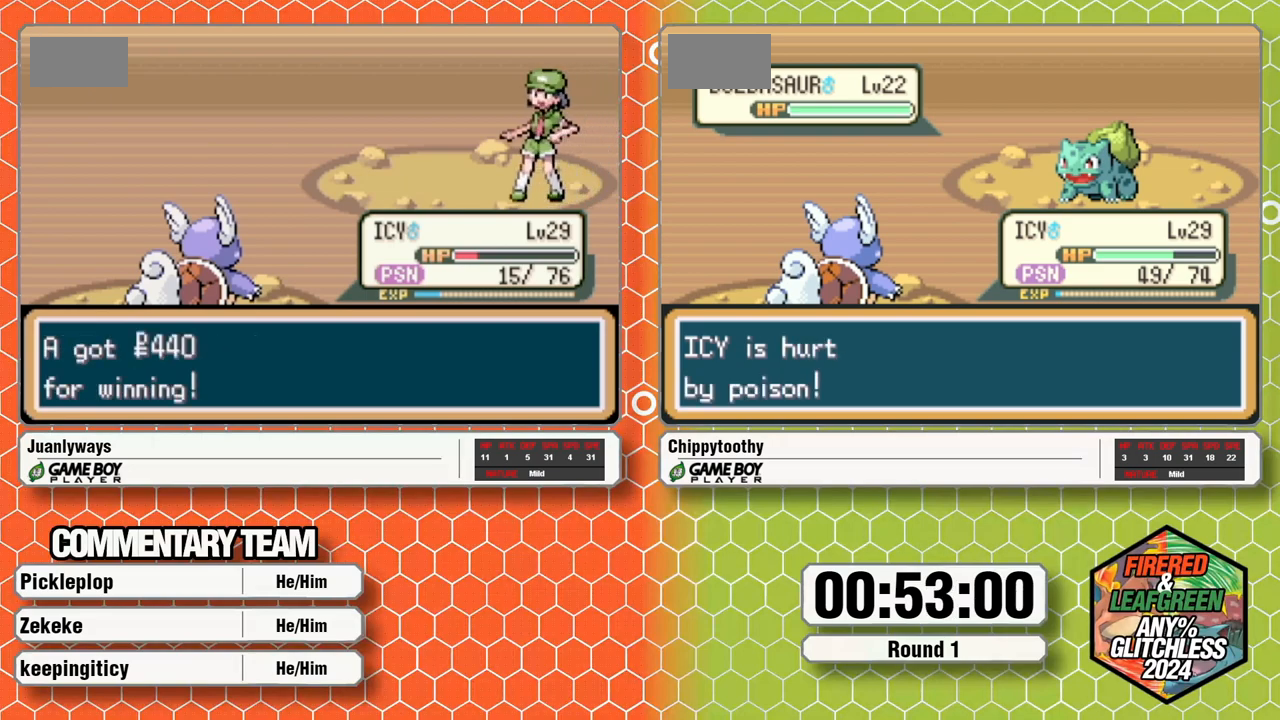
{"dt_ms": 500, "buttons": [], "events": [[267, "A", "up"], [267, "L1", "up"]]}
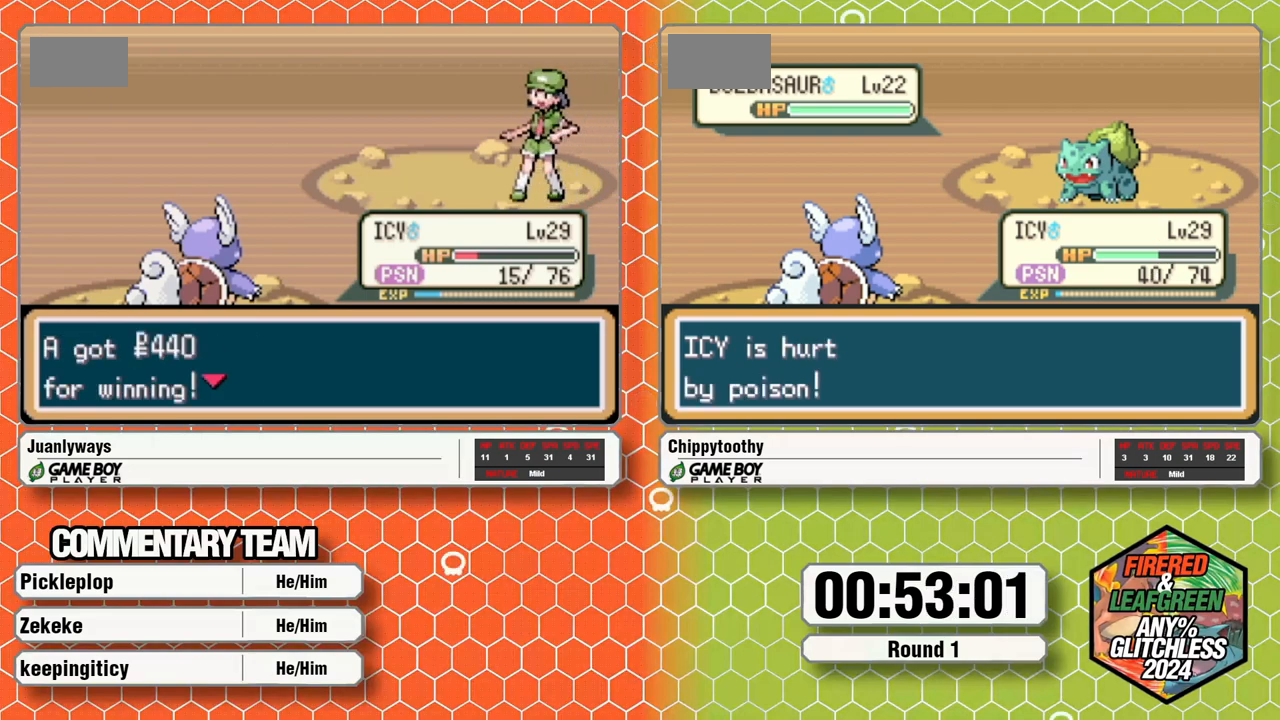
{"dt_ms": 500, "buttons": [], "events": []}